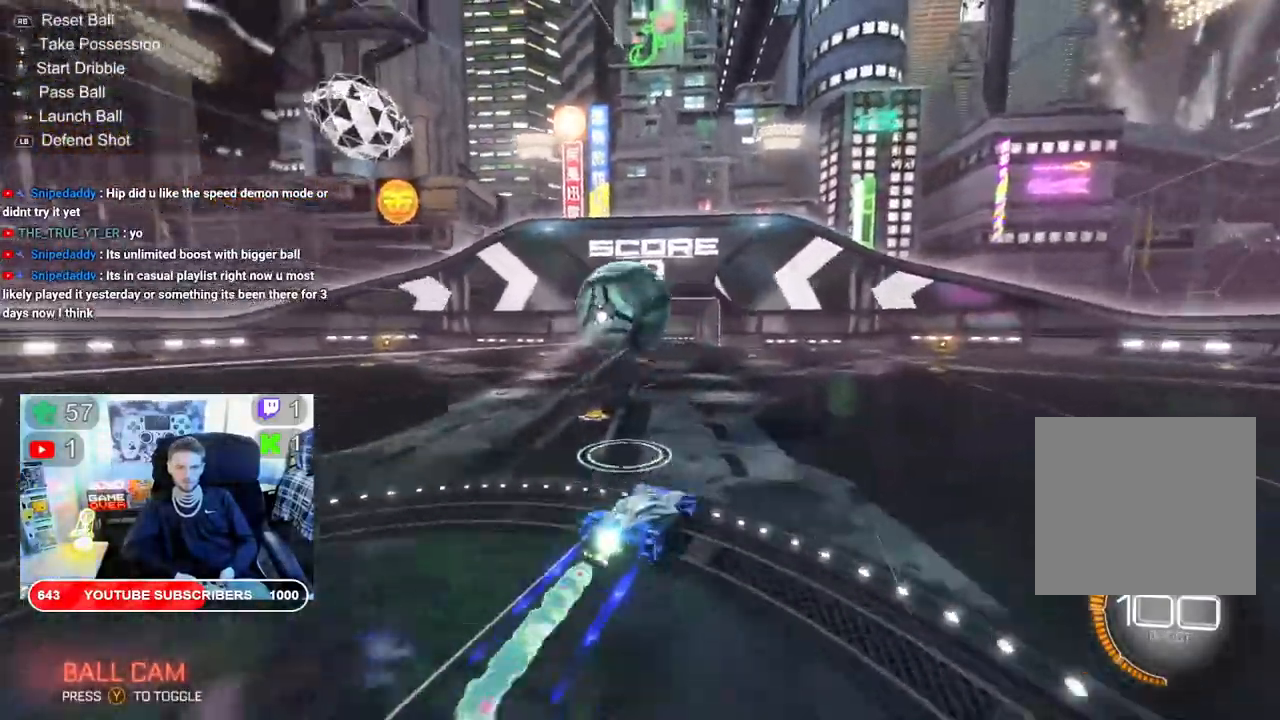
Gameplay with a controller (Xbox layout); each line is a JSON object with the inputs held at the frame after it. "events" lists button and stick changes between this image and that frame as [ms after this image, input, new state], when the widget could be followed in between.
{"buttons": ["B", "R2"], "left_stick": "center", "right_stick": "center", "events": [[17, "left_stick", "center"], [117, "R1", "down"], [250, "R1", "up"], [367, "R2", "down"], [450, "B", "down"]]}
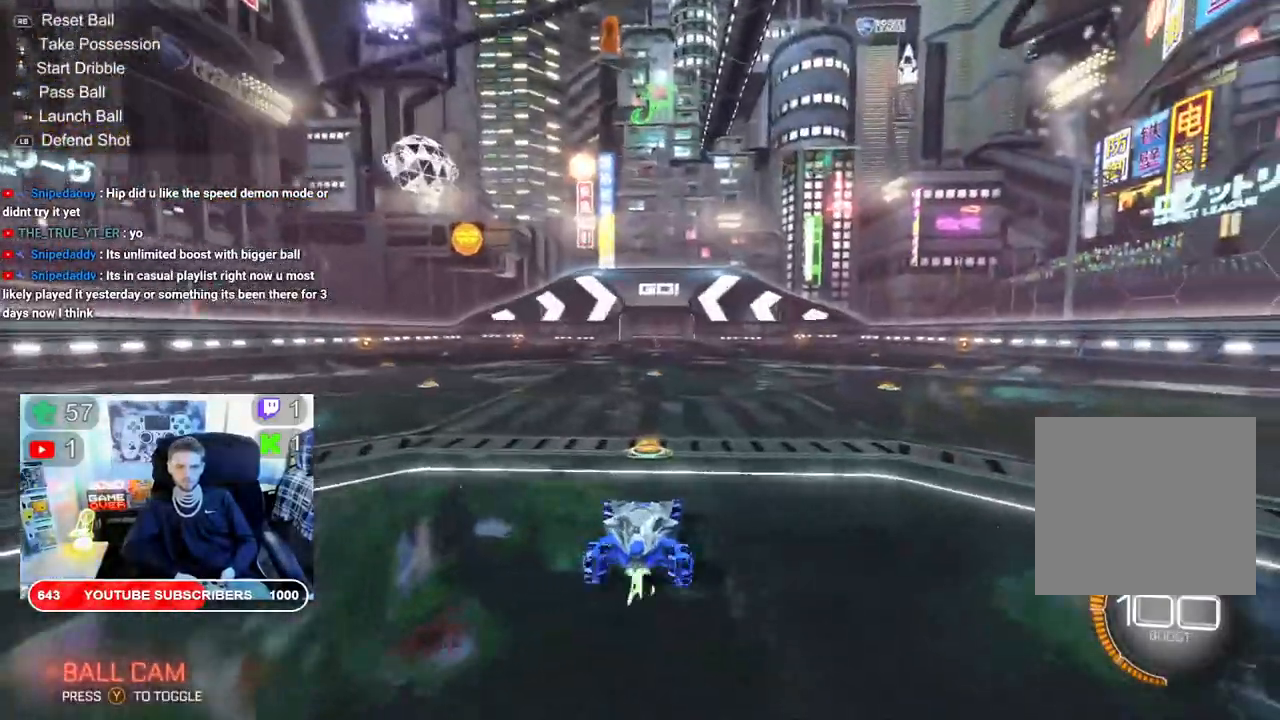
{"buttons": ["B", "R2"], "left_stick": "left", "right_stick": "center", "events": [[417, "left_stick", "left"]]}
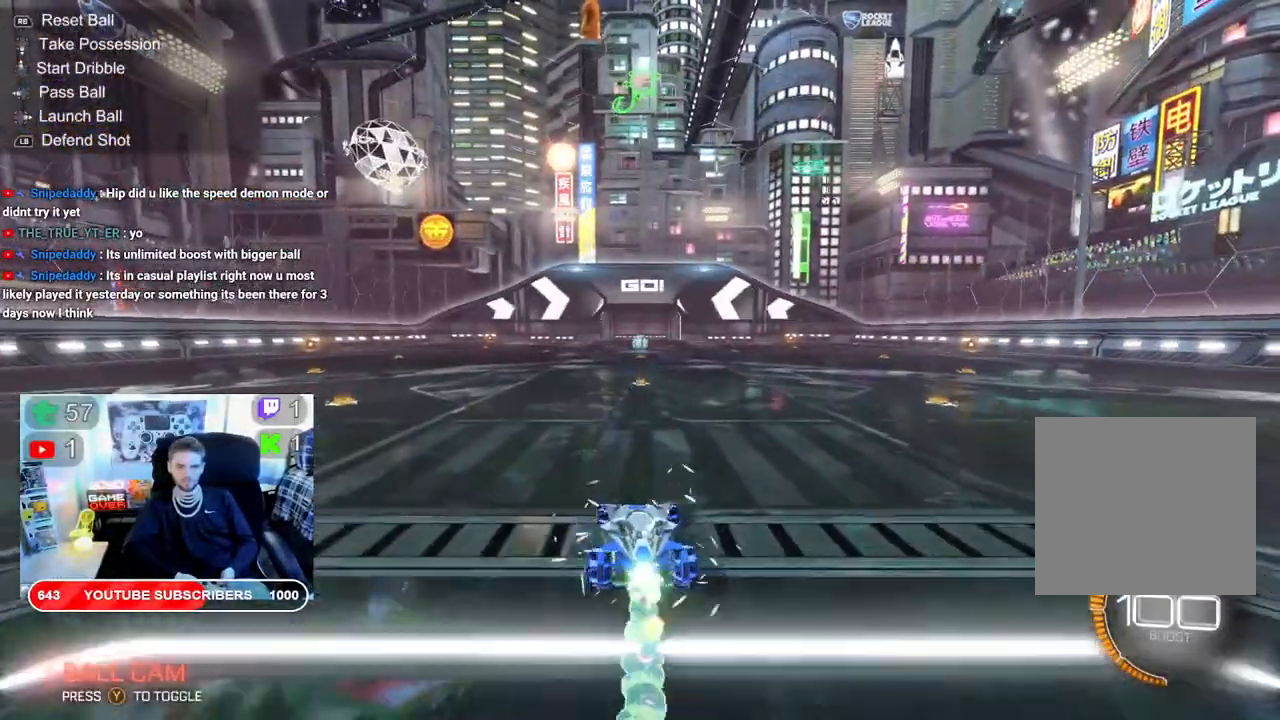
{"buttons": ["B", "R2"], "left_stick": "center", "right_stick": "center", "events": [[33, "left_stick", "center"], [283, "left_stick", "right"], [400, "left_stick", "center"]]}
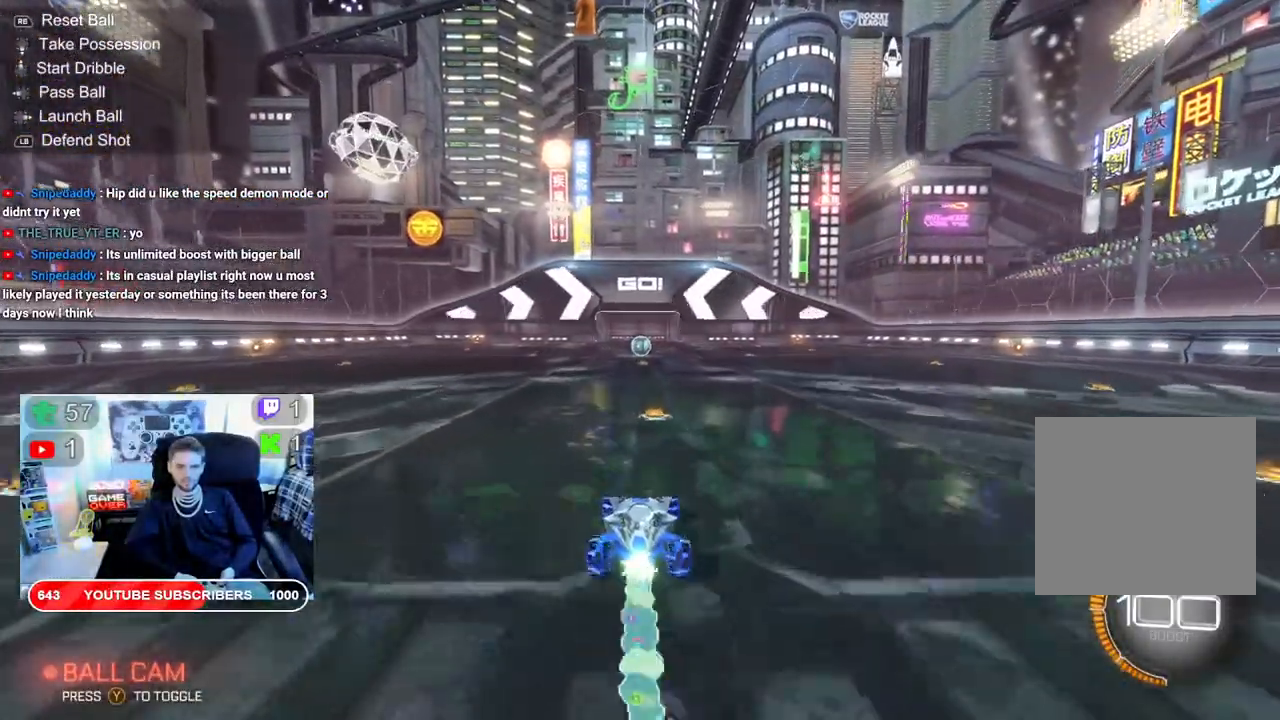
{"buttons": ["B", "R2"], "left_stick": "right", "right_stick": "center", "events": [[183, "left_stick", "left"], [233, "left_stick", "center"], [400, "left_stick", "right"]]}
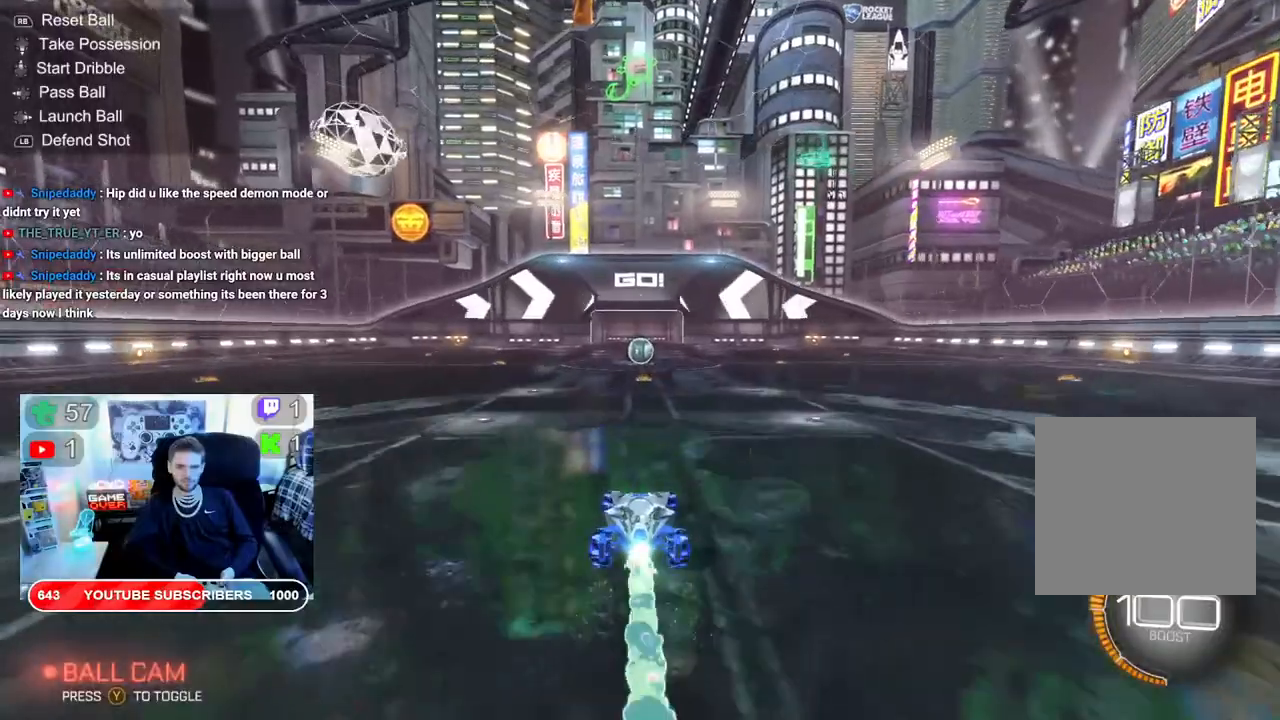
{"buttons": ["B", "R2"], "left_stick": "left", "right_stick": "center", "events": [[17, "left_stick", "center"], [417, "left_stick", "left"]]}
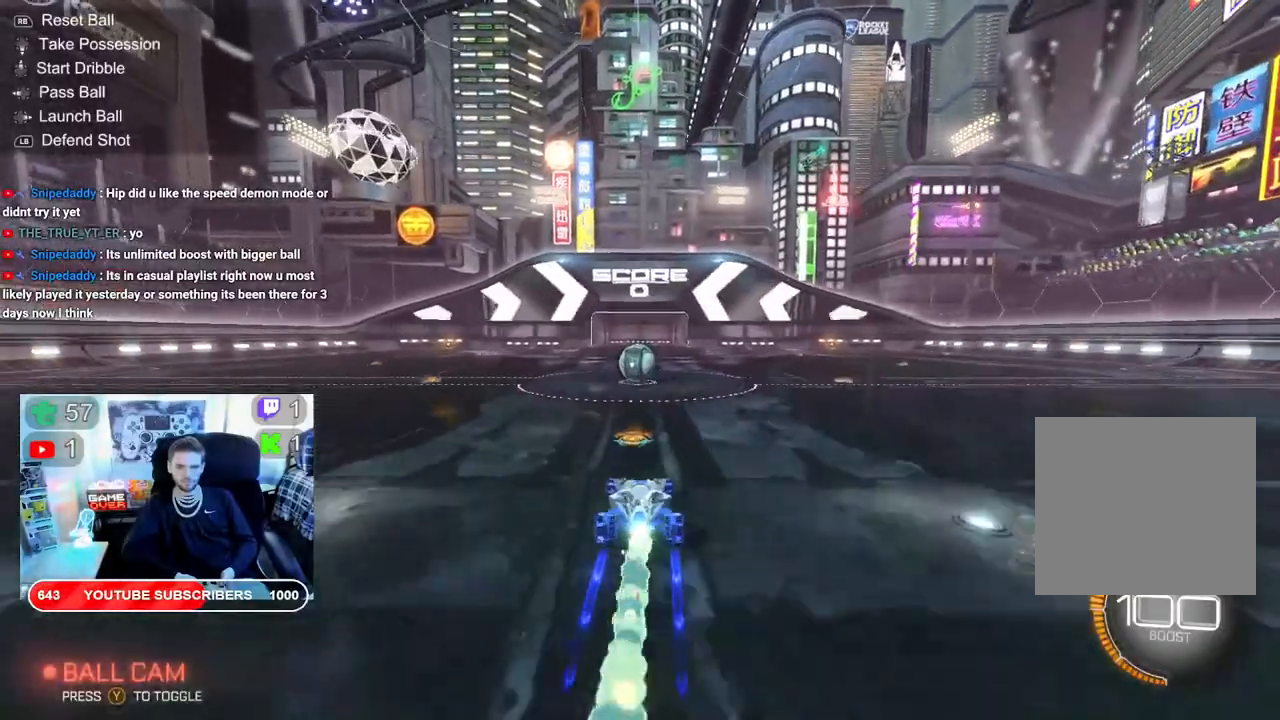
{"buttons": [], "left_stick": "center", "right_stick": "center", "events": [[17, "left_stick", "center"], [133, "B", "up"], [183, "R2", "up"], [300, "left_stick", "right"], [450, "left_stick", "center"]]}
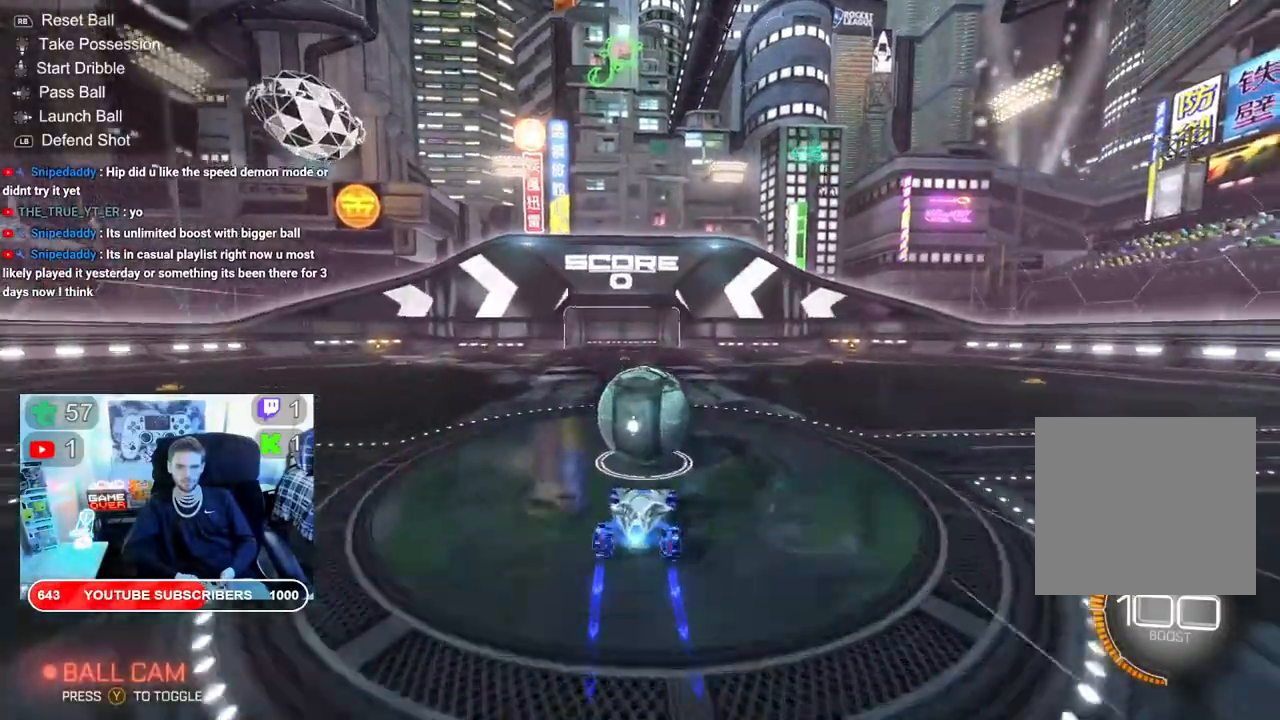
{"buttons": [], "left_stick": "center", "right_stick": "center", "events": []}
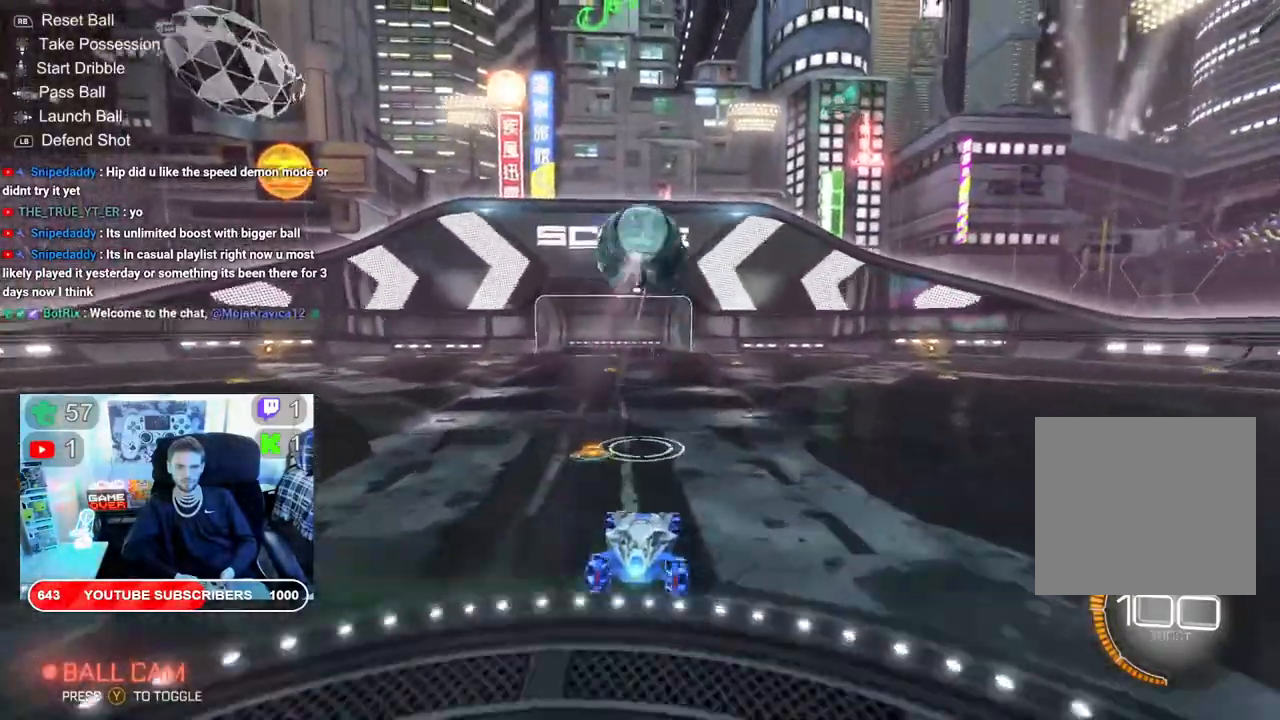
{"buttons": ["R2"], "left_stick": "right", "right_stick": "center", "events": [[67, "left_stick", "right"], [217, "R2", "down"]]}
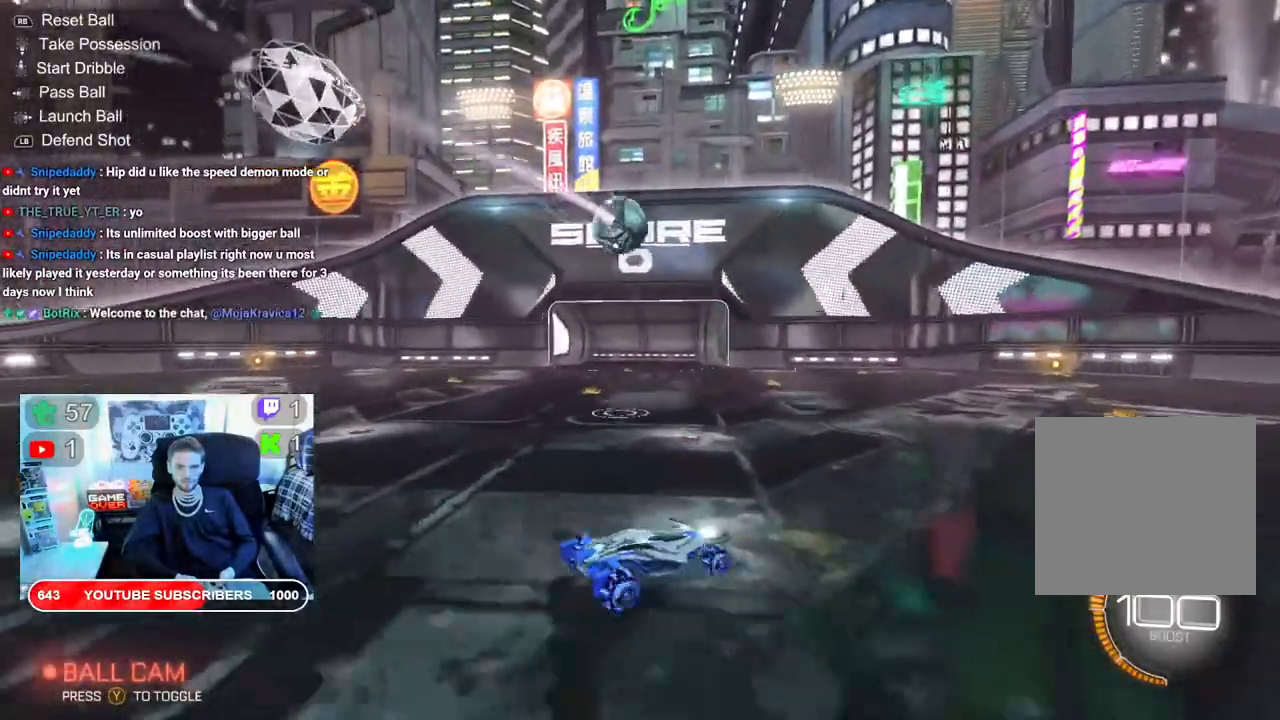
{"buttons": ["R2"], "left_stick": "right", "right_stick": "center", "events": []}
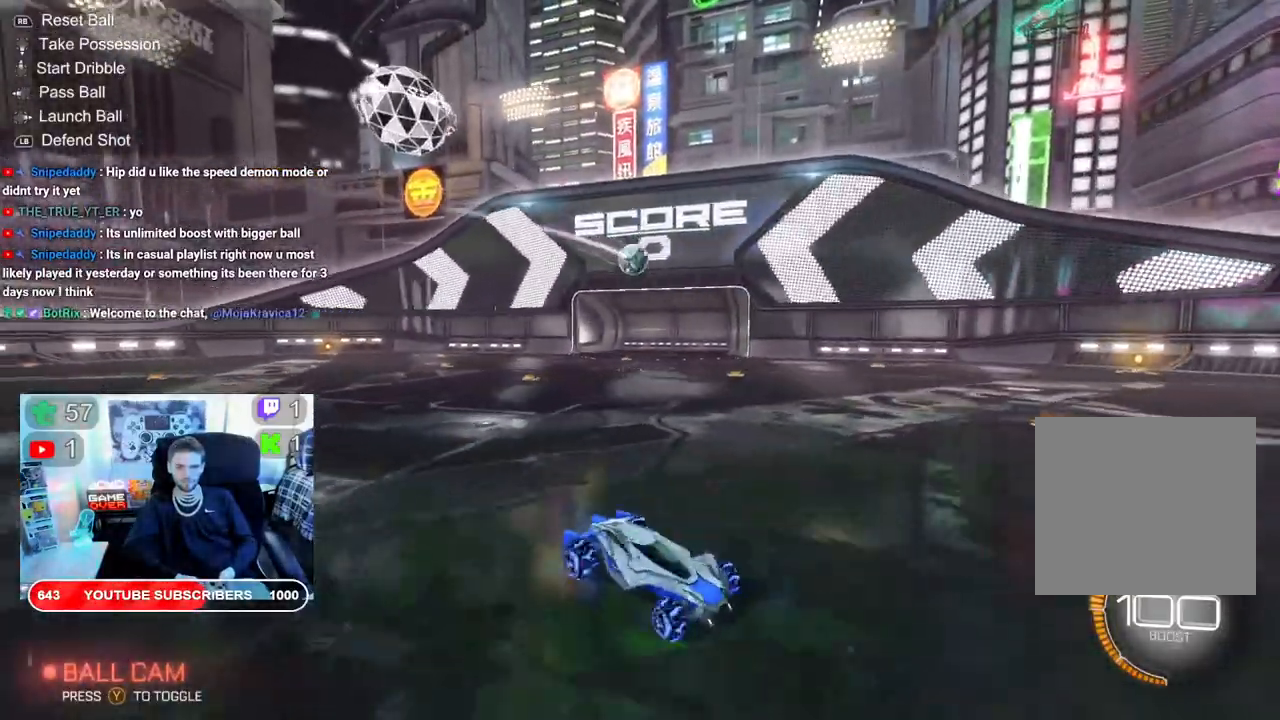
{"buttons": ["R2"], "left_stick": "right", "right_stick": "center", "events": []}
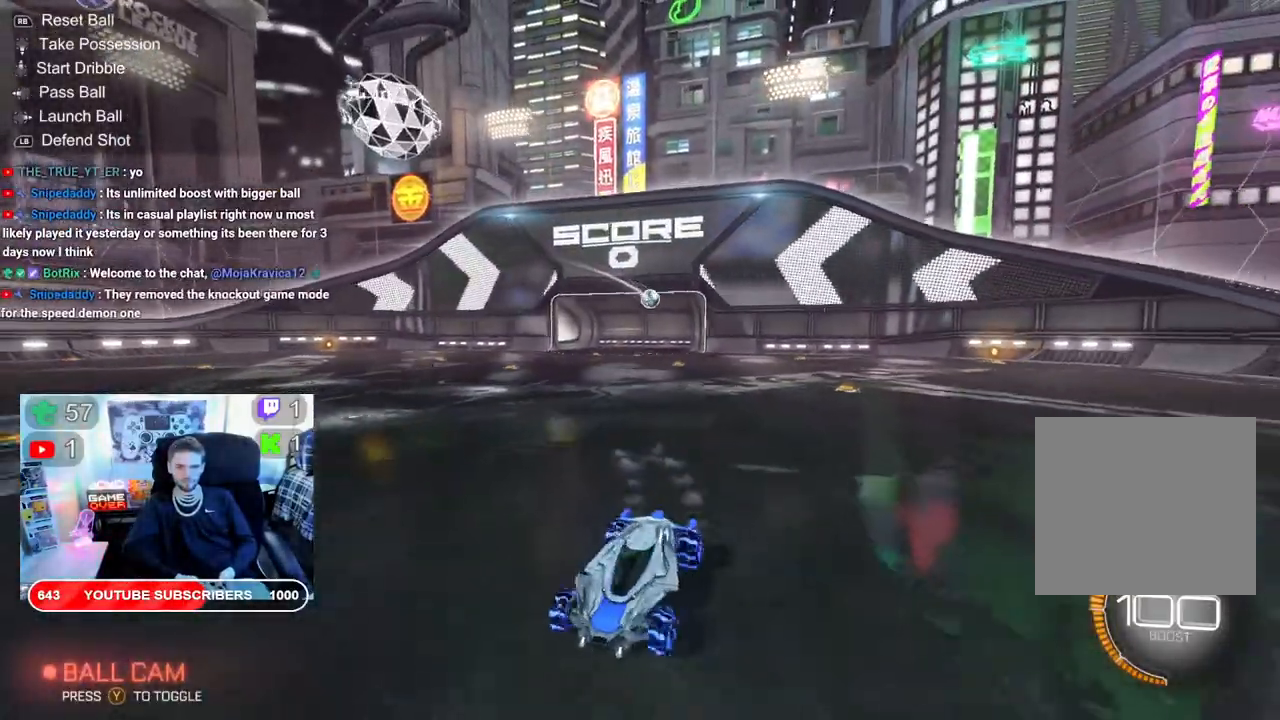
{"buttons": [], "left_stick": "right", "right_stick": "center", "events": [[33, "R2", "up"]]}
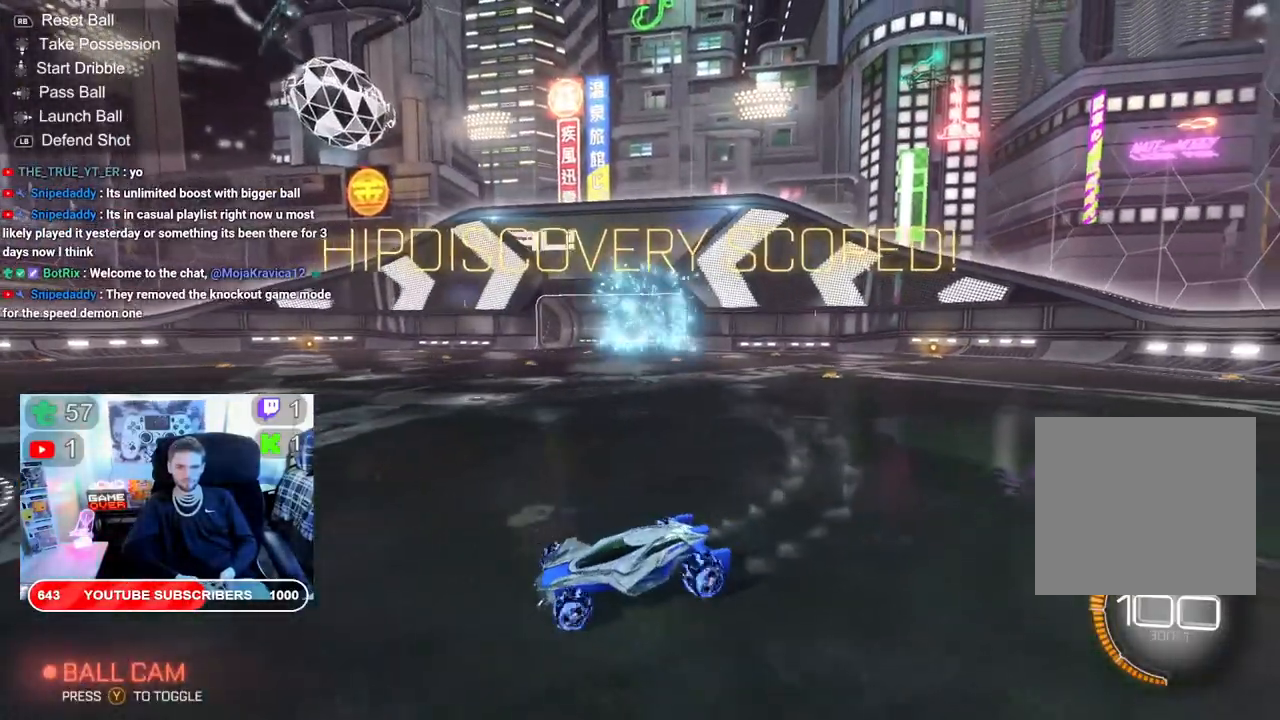
{"buttons": ["B", "R2"], "left_stick": "right", "right_stick": "center", "events": [[17, "R1", "down"], [67, "left_stick", "center"], [150, "R1", "up"], [300, "R2", "down"], [383, "B", "down"], [433, "left_stick", "right"]]}
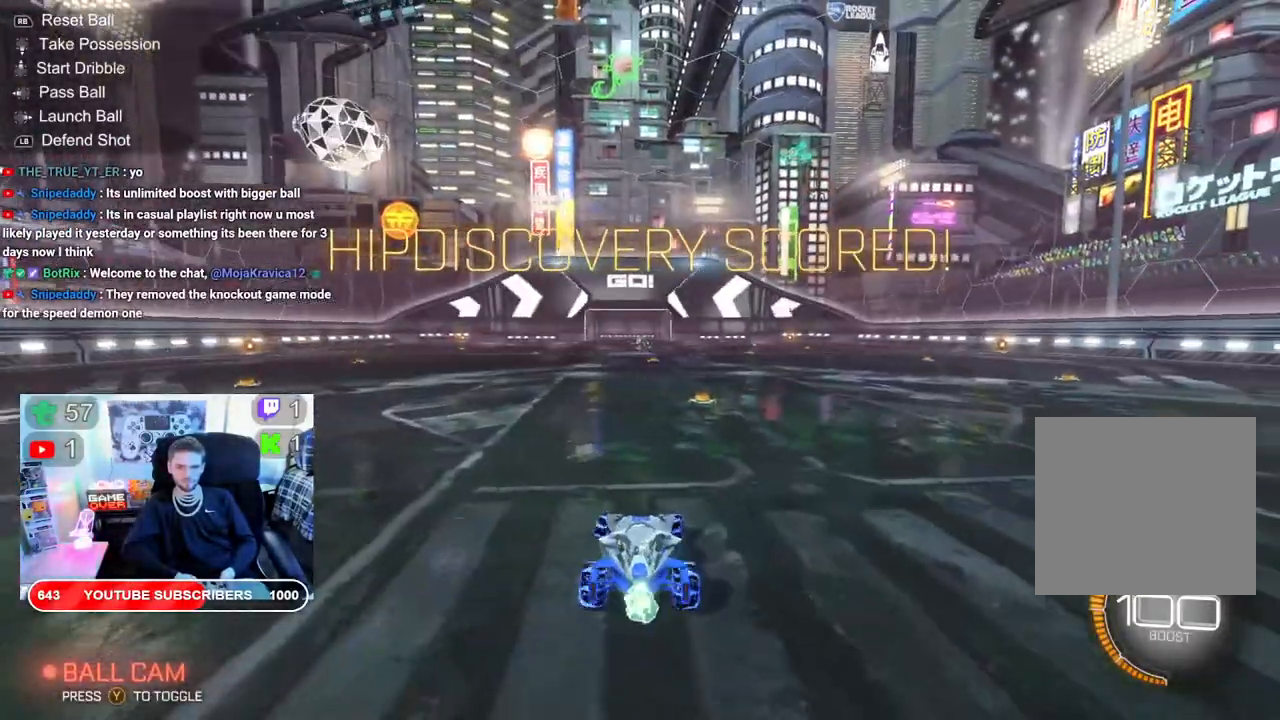
{"buttons": ["B", "R2"], "left_stick": "left", "right_stick": "center", "events": [[167, "left_stick", "center"], [450, "left_stick", "left"]]}
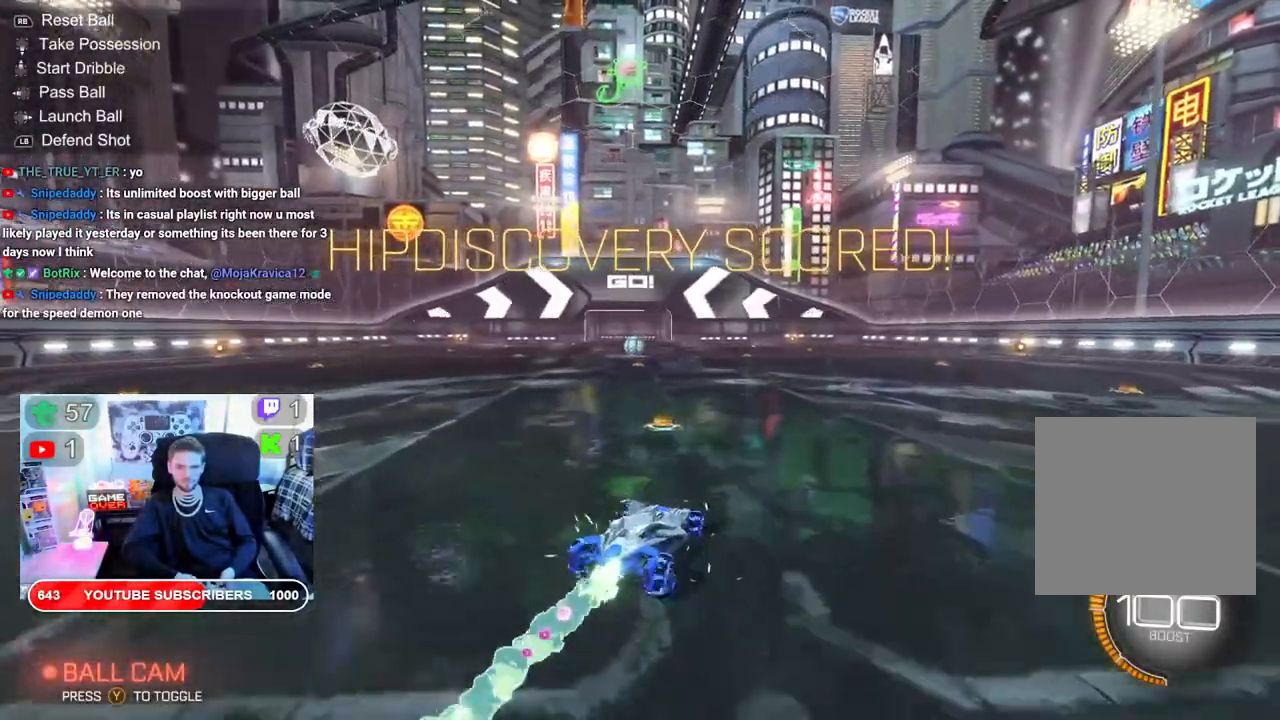
{"buttons": ["B", "L2", "R2"], "left_stick": "center", "right_stick": "center", "events": [[50, "left_stick", "center"], [283, "left_stick", "left"], [417, "L2", "down"], [417, "left_stick", "center"]]}
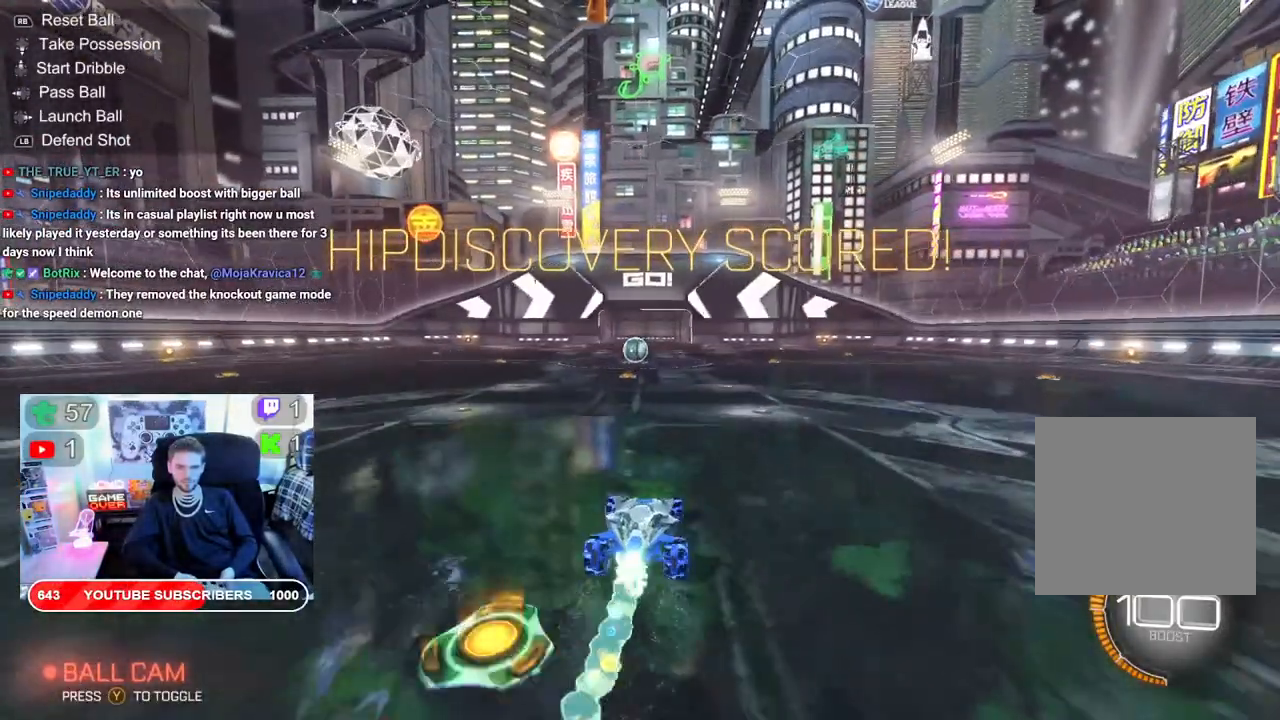
{"buttons": ["B", "R2"], "left_stick": "left", "right_stick": "center", "events": [[17, "L2", "up"], [150, "L2", "down"], [283, "L2", "up"], [367, "left_stick", "left"]]}
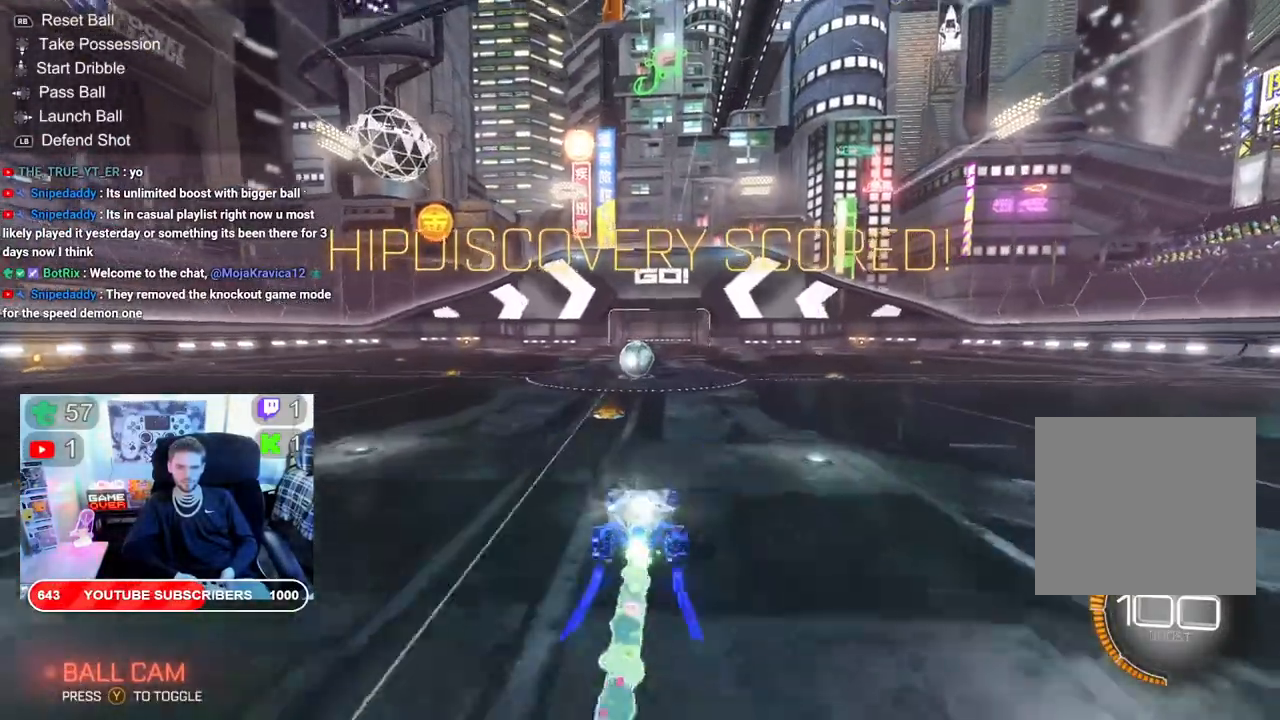
{"buttons": ["B", "R2"], "left_stick": "center", "right_stick": "center", "events": [[383, "left_stick", "center"]]}
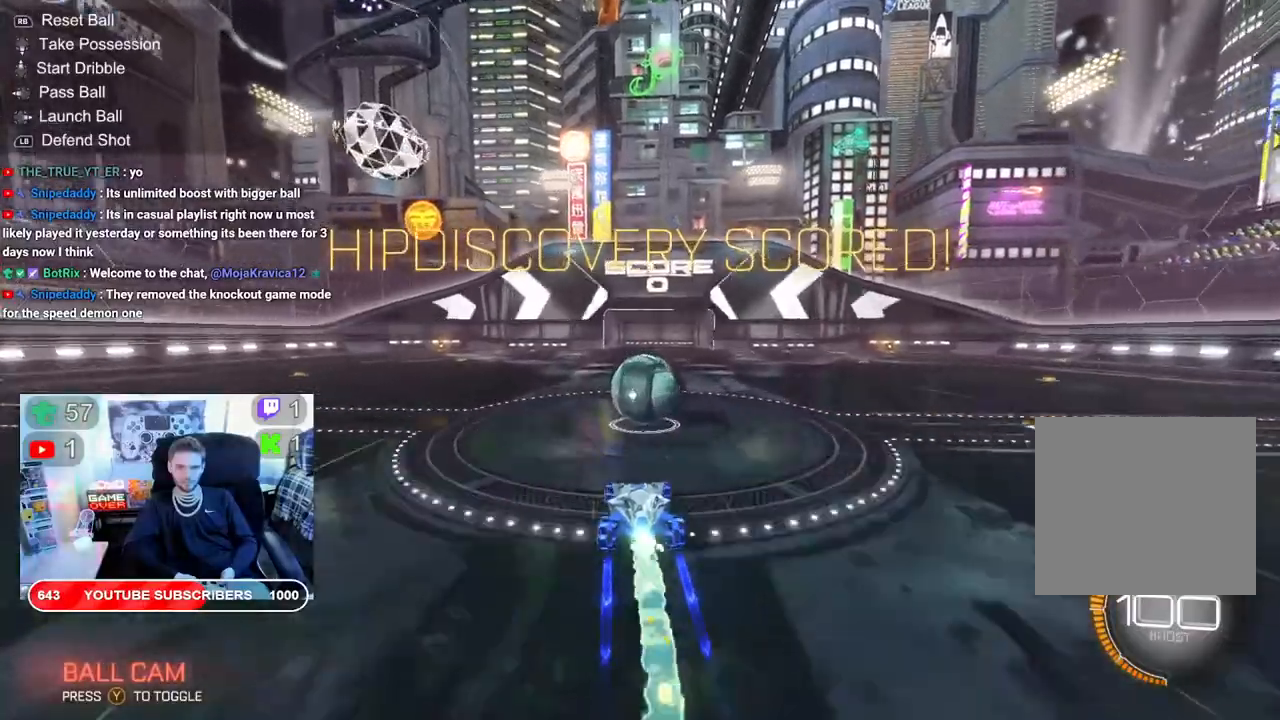
{"buttons": [], "left_stick": "center", "right_stick": "center", "events": [[183, "B", "up"], [233, "R2", "up"]]}
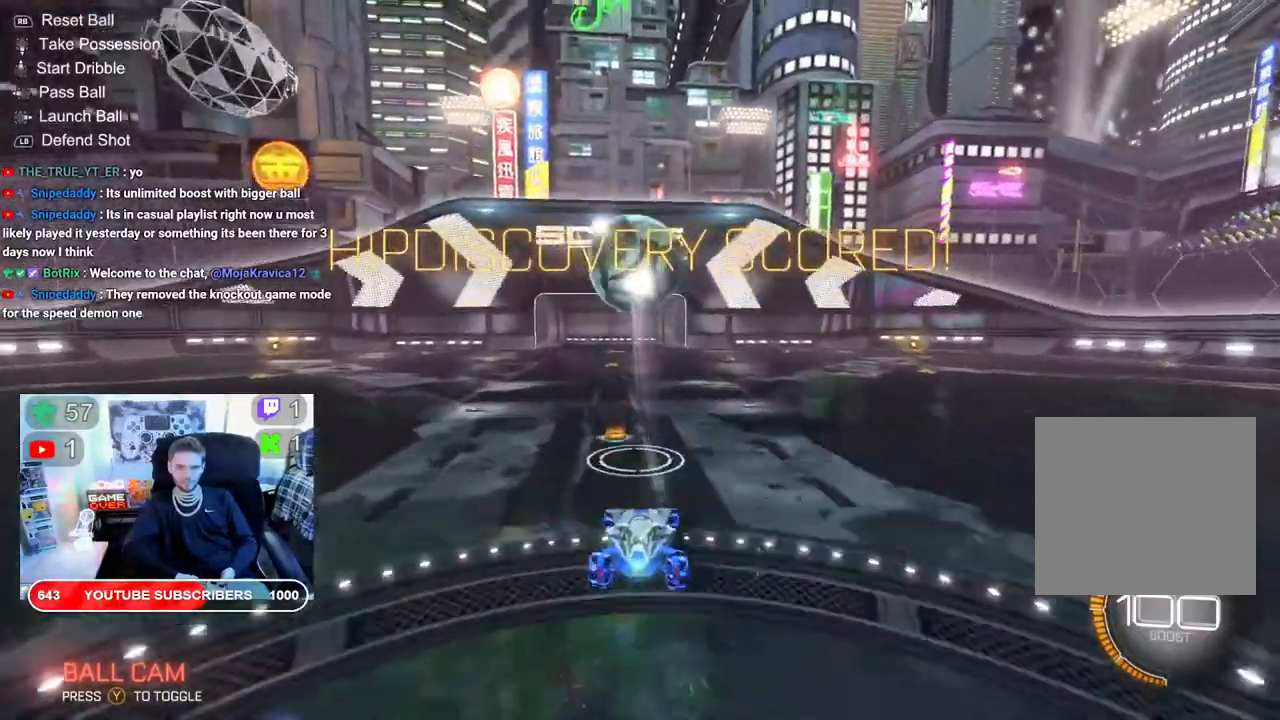
{"buttons": ["L2"], "left_stick": "center", "right_stick": "center", "events": [[100, "L2", "down"]]}
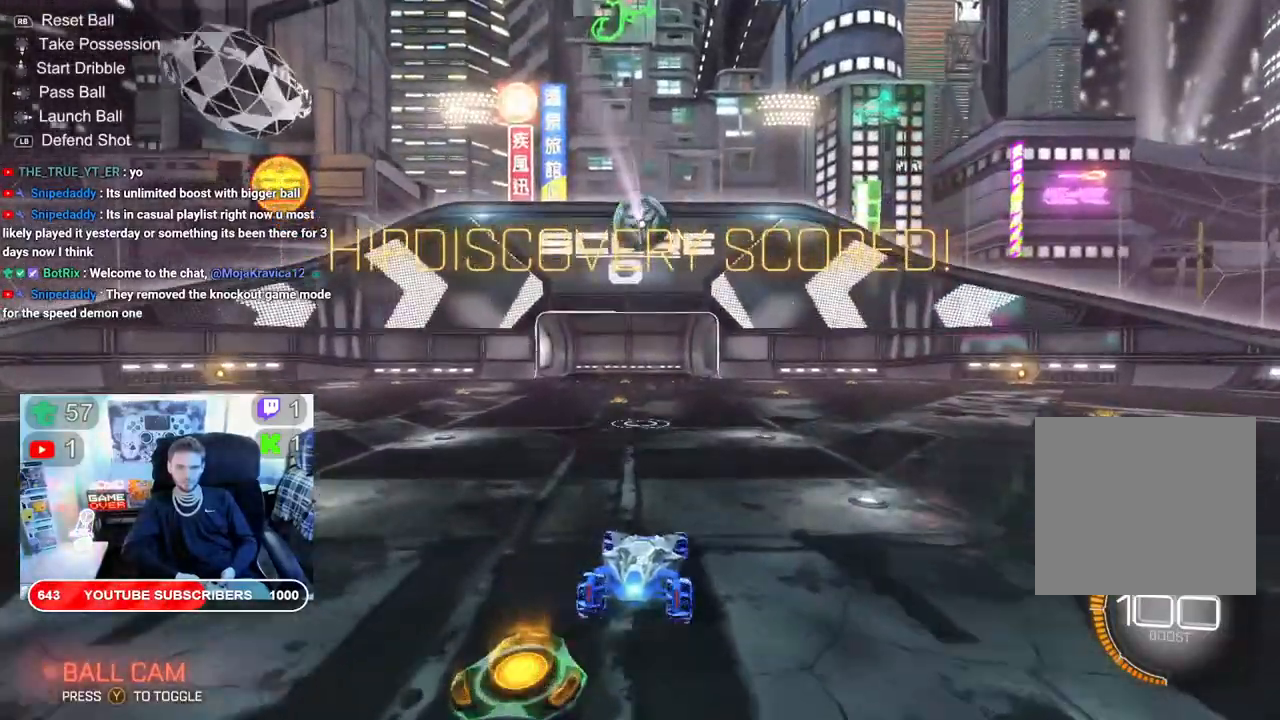
{"buttons": ["L2"], "left_stick": "center", "right_stick": "center", "events": []}
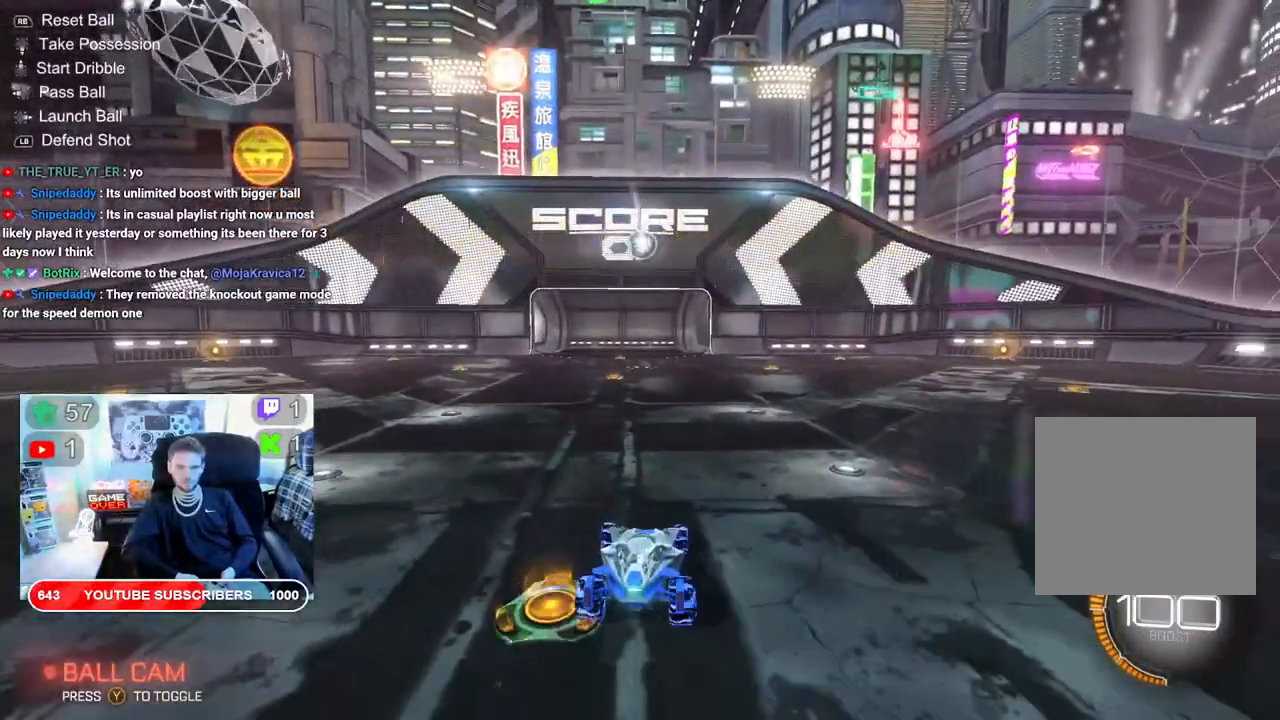
{"buttons": [], "left_stick": "center", "right_stick": "center", "events": [[450, "L2", "up"]]}
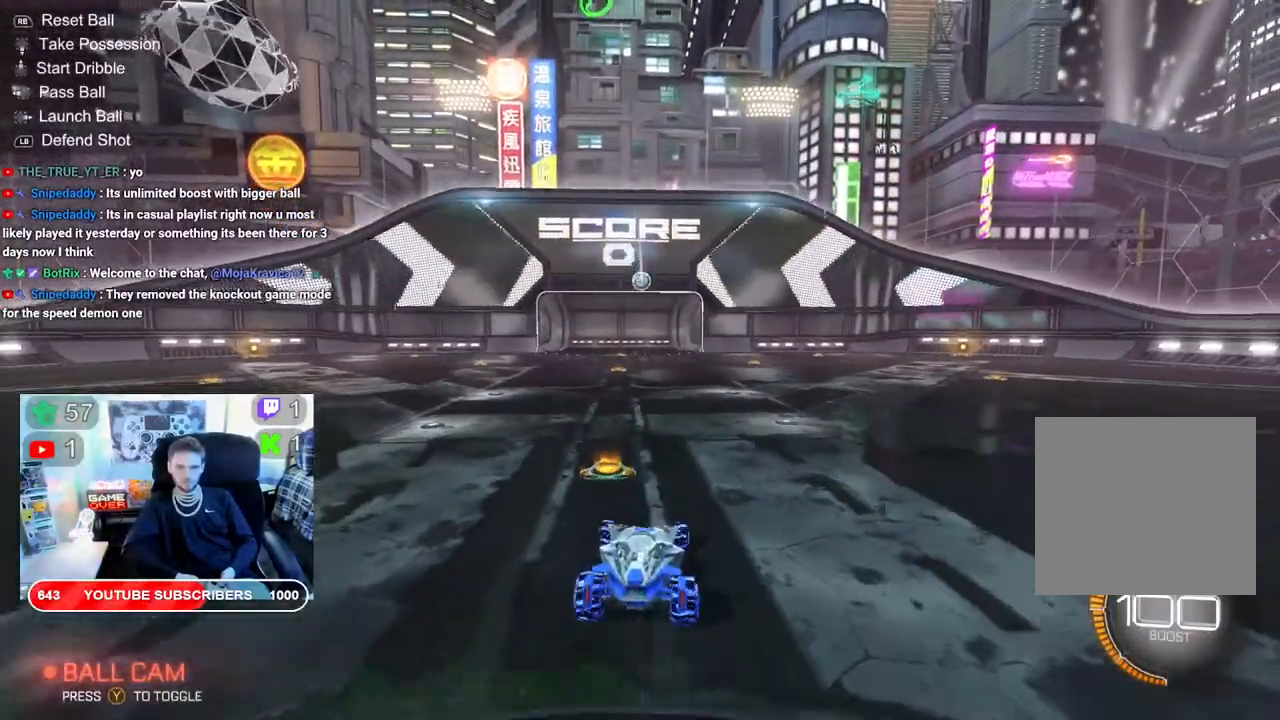
{"buttons": ["R2"], "left_stick": "center", "right_stick": "center", "events": [[17, "R2", "down"]]}
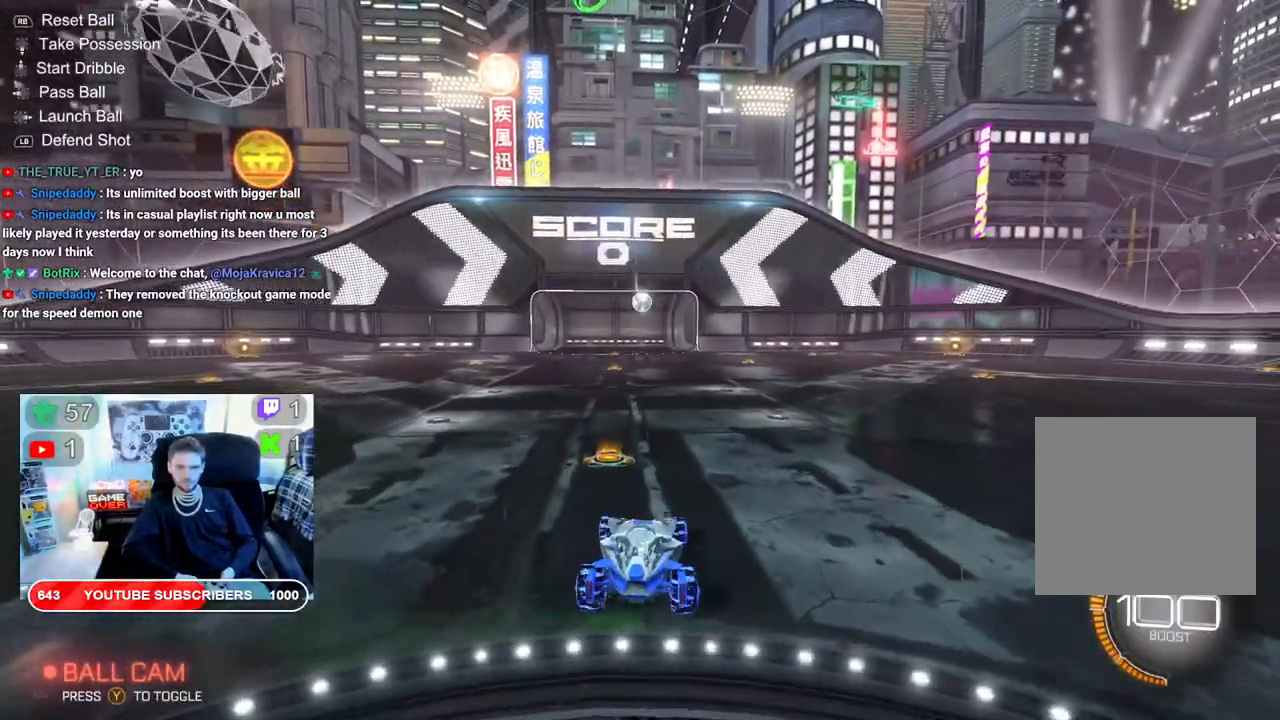
{"buttons": ["A", "R2"], "left_stick": "down", "right_stick": "center", "events": [[100, "left_stick", "right"], [217, "left_stick", "center"], [350, "A", "down"], [417, "left_stick", "down"]]}
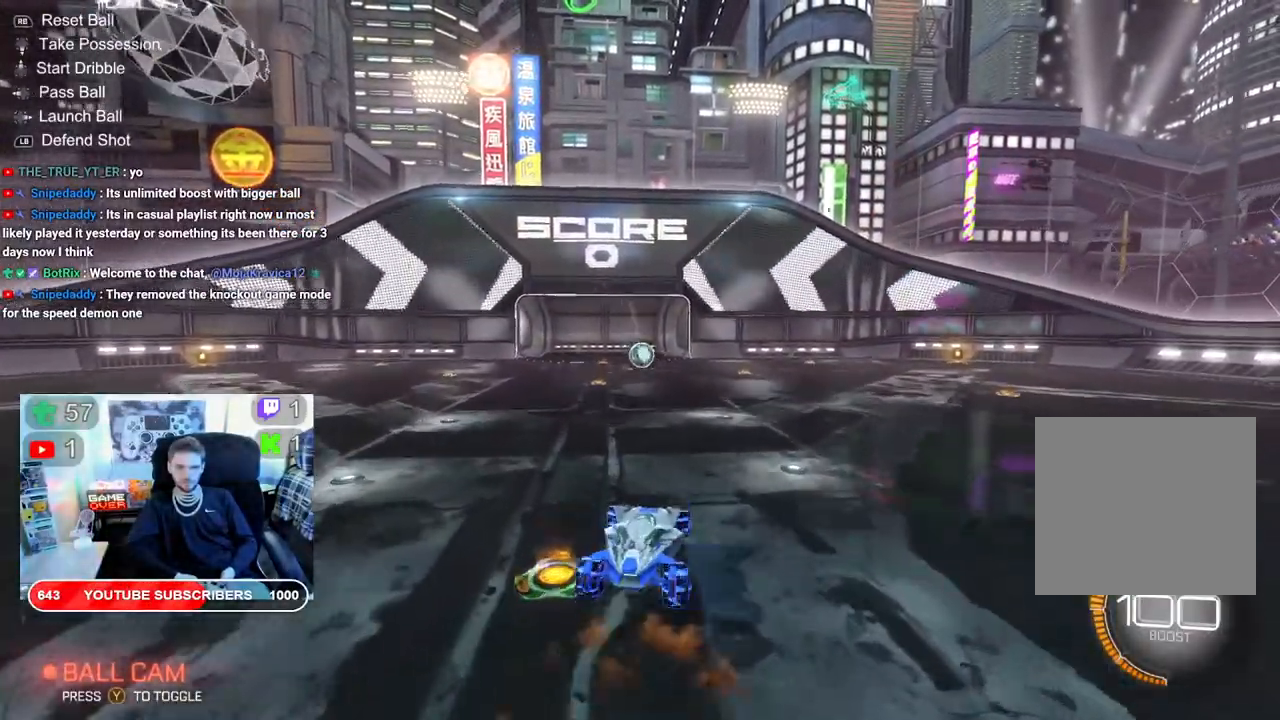
{"buttons": ["B", "R2"], "left_stick": "center", "right_stick": "center", "events": [[67, "A", "up"], [100, "left_stick", "center"], [133, "B", "down"]]}
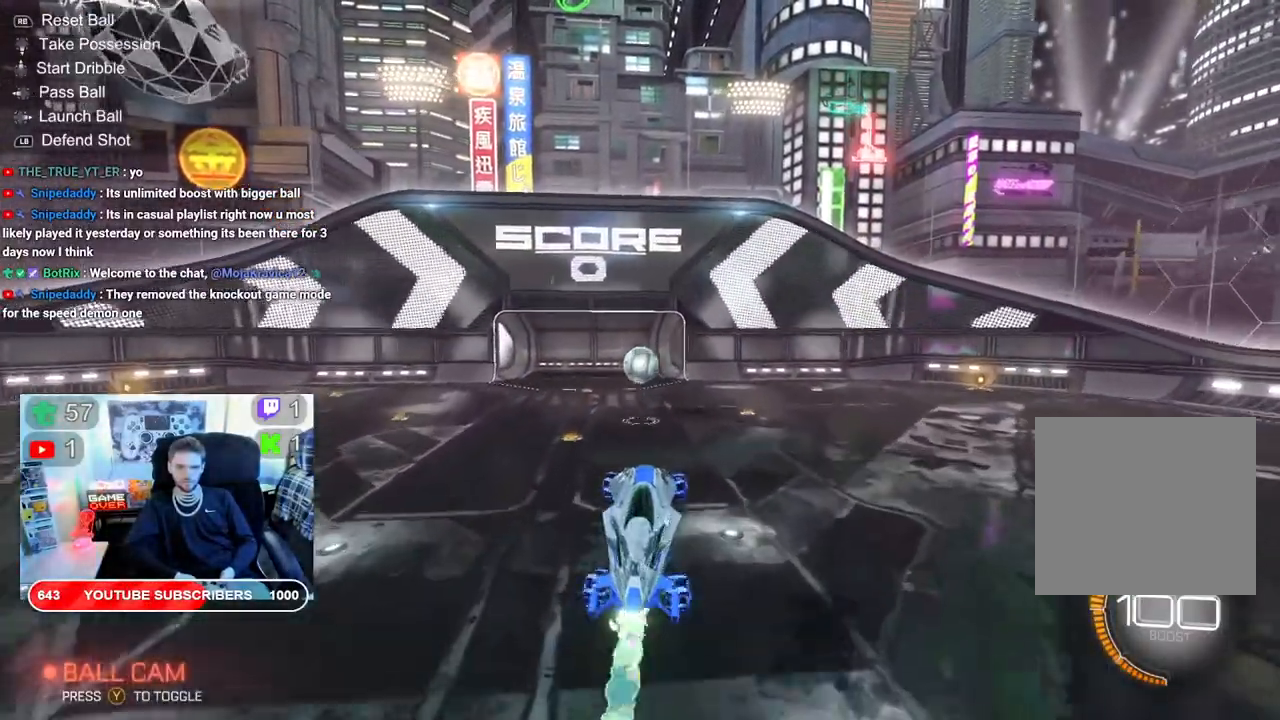
{"buttons": ["B", "R2"], "left_stick": "up-right", "right_stick": "center", "events": [[67, "left_stick", "right"], [317, "left_stick", "up-right"]]}
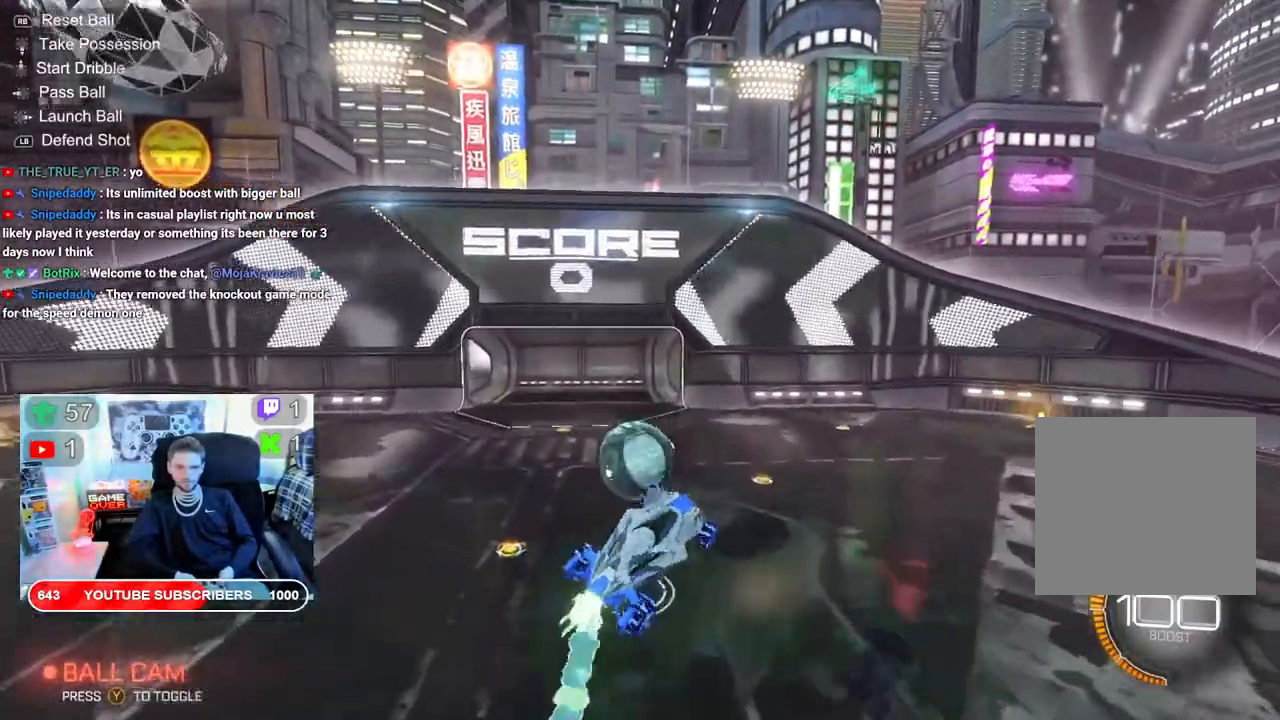
{"buttons": ["B", "R2"], "left_stick": "up", "right_stick": "center", "events": [[83, "R2", "up"], [100, "B", "up"], [167, "R1", "down"], [200, "left_stick", "up"], [283, "R1", "up"], [417, "R2", "down"], [450, "B", "down"]]}
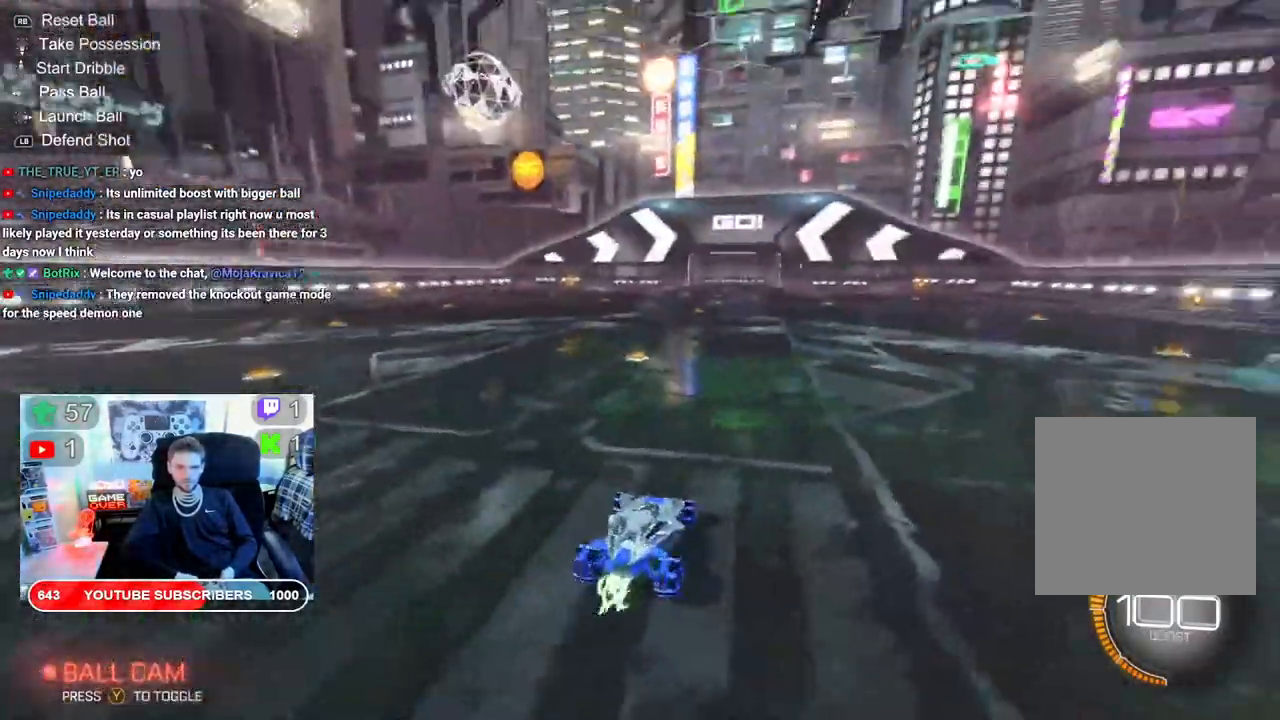
{"buttons": ["B", "R2"], "left_stick": "center", "right_stick": "center", "events": [[133, "left_stick", "center"], [383, "left_stick", "left"], [483, "left_stick", "center"]]}
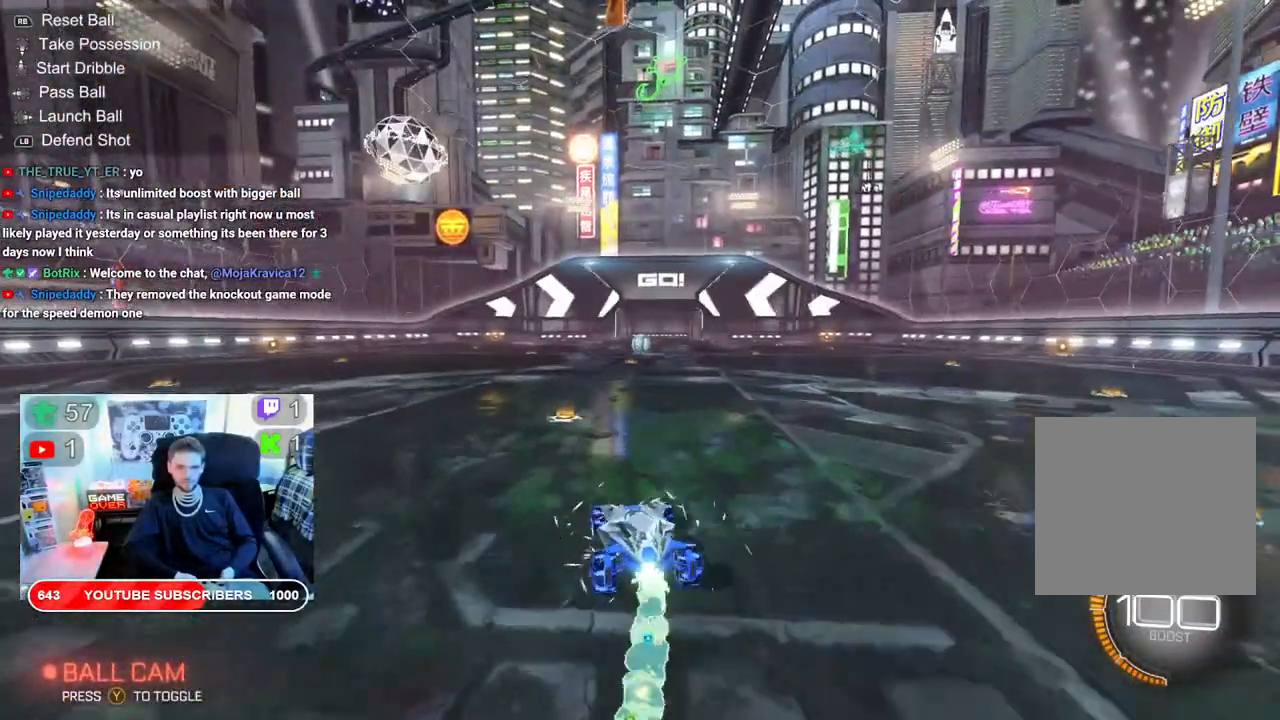
{"buttons": ["B", "R2"], "left_stick": "center", "right_stick": "center", "events": [[383, "left_stick", "right"], [483, "left_stick", "center"]]}
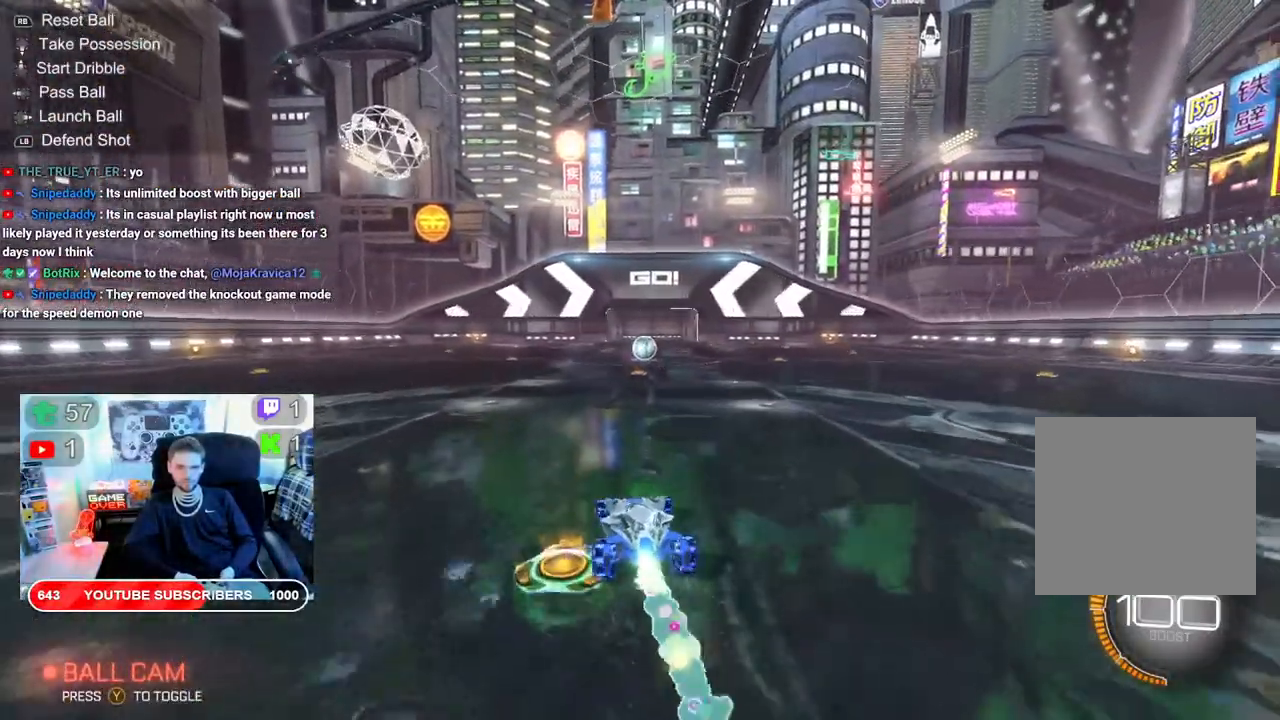
{"buttons": ["B", "R2"], "left_stick": "center", "right_stick": "center", "events": [[17, "L2", "down"], [67, "L2", "up"], [267, "left_stick", "right"], [317, "L2", "down"], [350, "left_stick", "center"], [383, "L2", "up"]]}
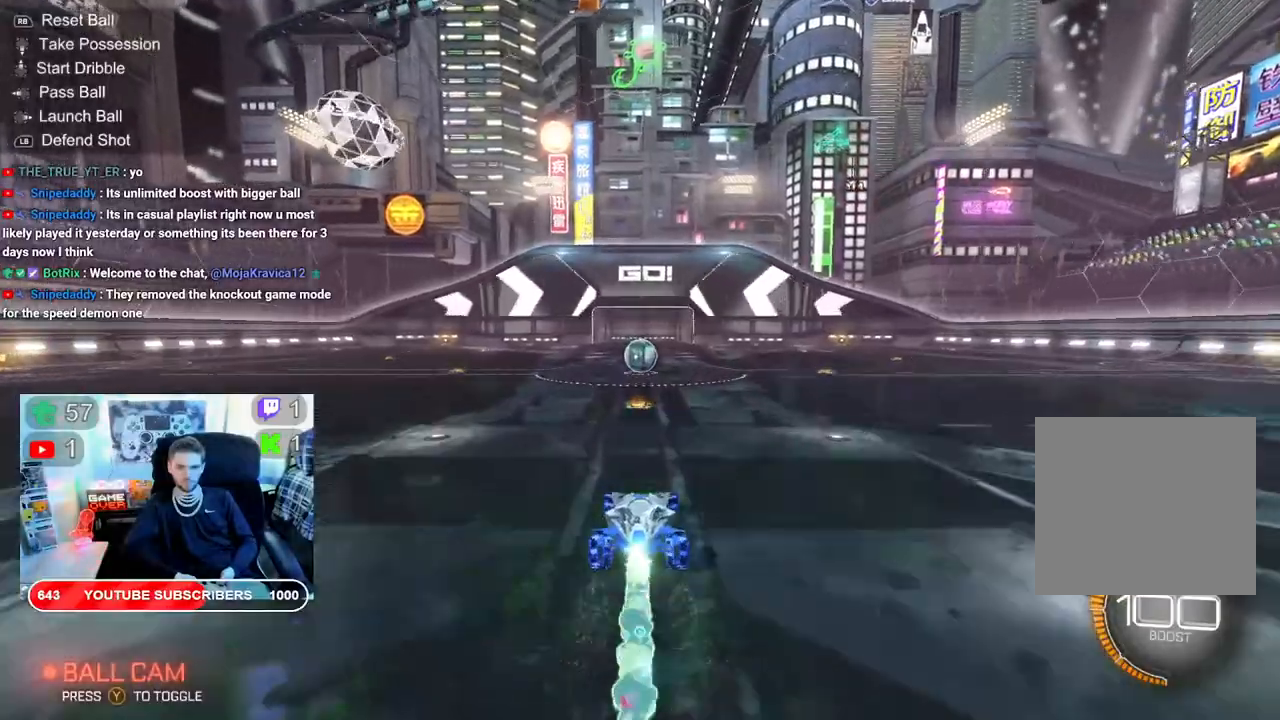
{"buttons": [], "left_stick": "left", "right_stick": "center", "events": [[250, "left_stick", "left"], [350, "left_stick", "center"], [367, "B", "up"], [433, "R2", "up"], [500, "left_stick", "left"]]}